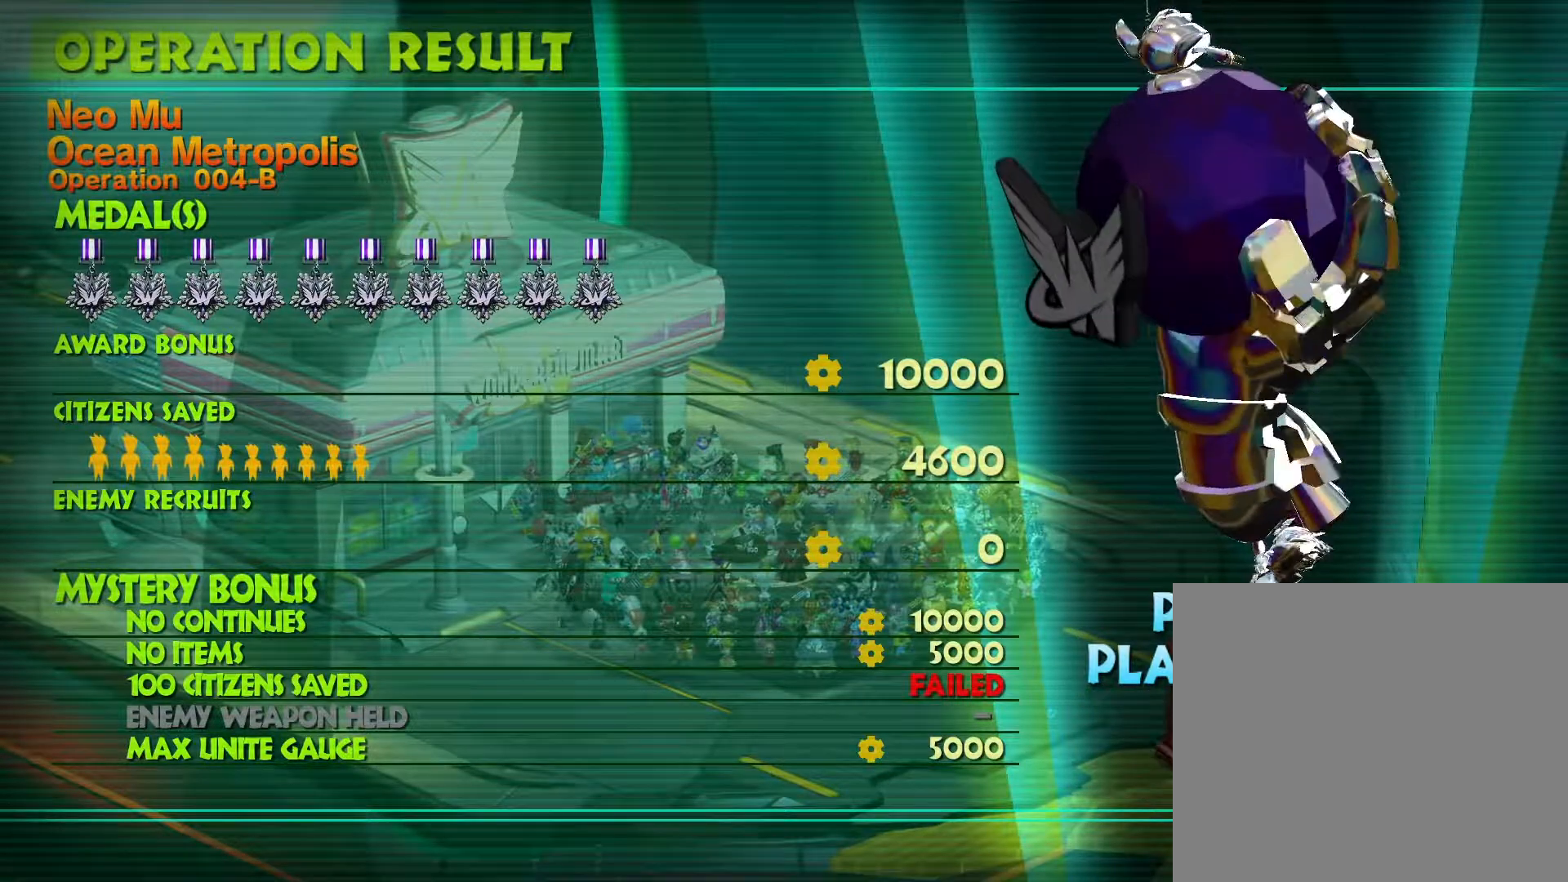
Gameplay with a controller (PlayStation layout); each line is a JSON object with the inputs held at the frame after it. "events" lists button and stick changes between this image and that frame as [ms after this image, input, new state], when the widget could be followed in between.
{"buttons": ["CROSS"], "left_stick": "center", "right_stick": "center", "events": [[450, "CROSS", "down"]]}
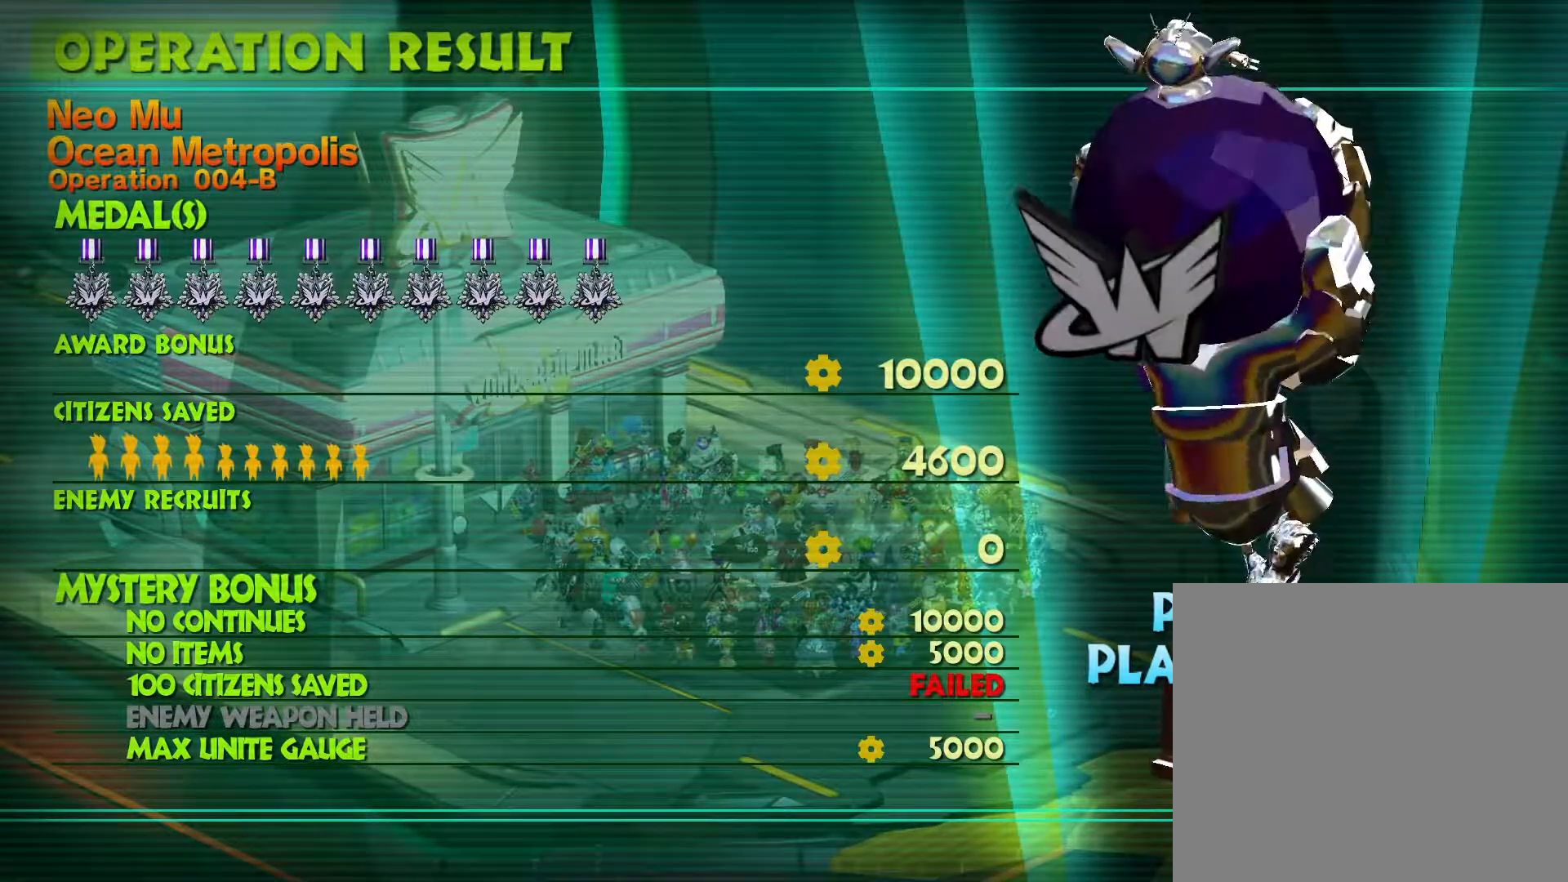
{"buttons": [], "left_stick": "center", "right_stick": "center", "events": [[133, "CROSS", "up"]]}
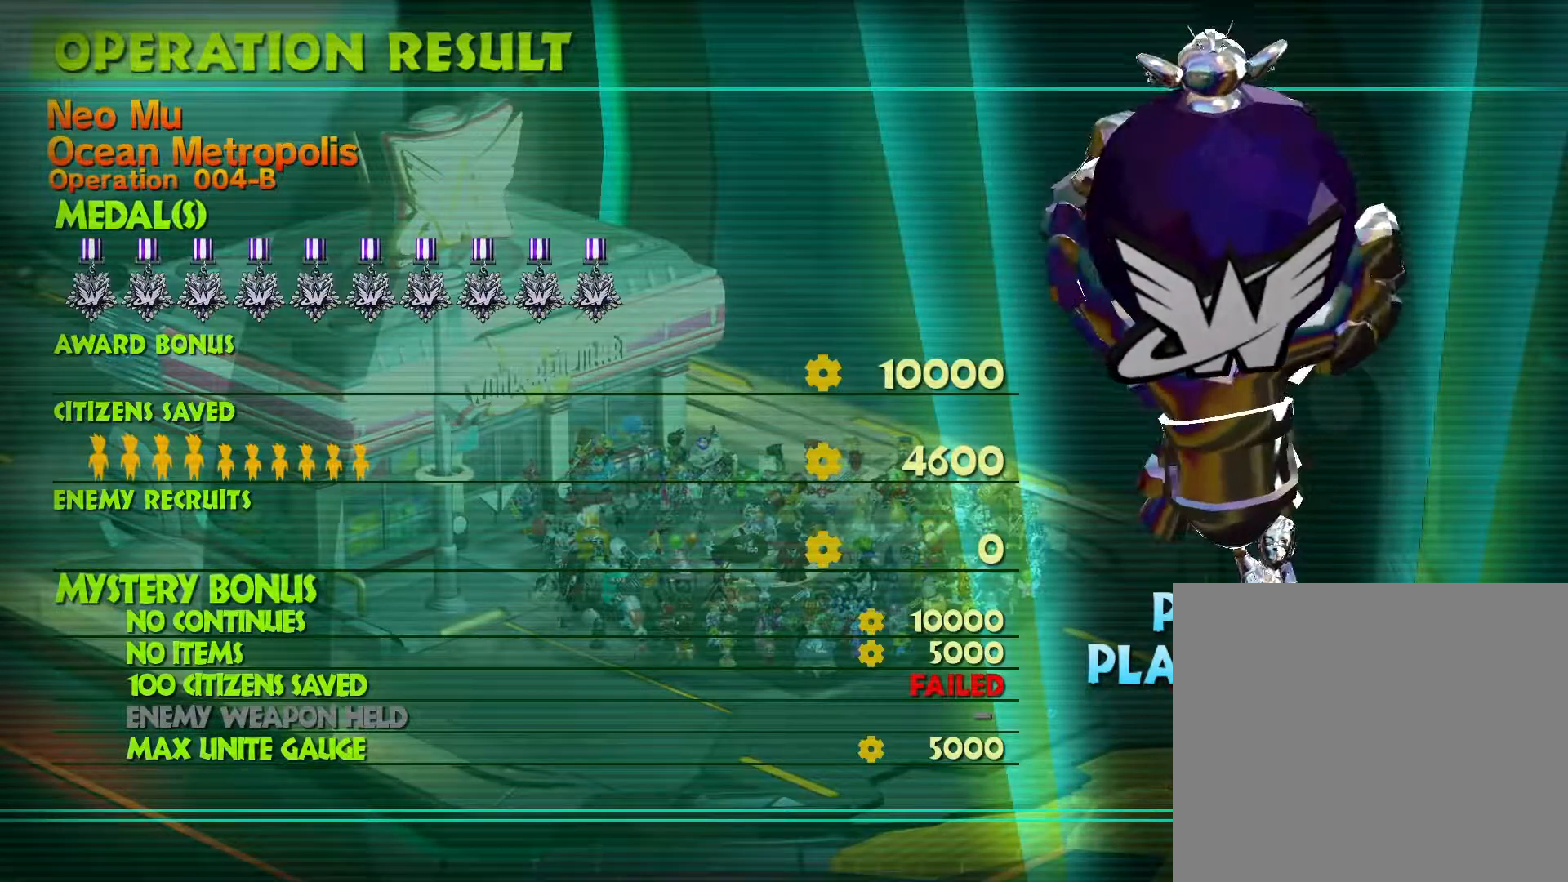
{"buttons": [], "left_stick": "center", "right_stick": "center", "events": [[100, "CROSS", "down"], [250, "CROSS", "up"]]}
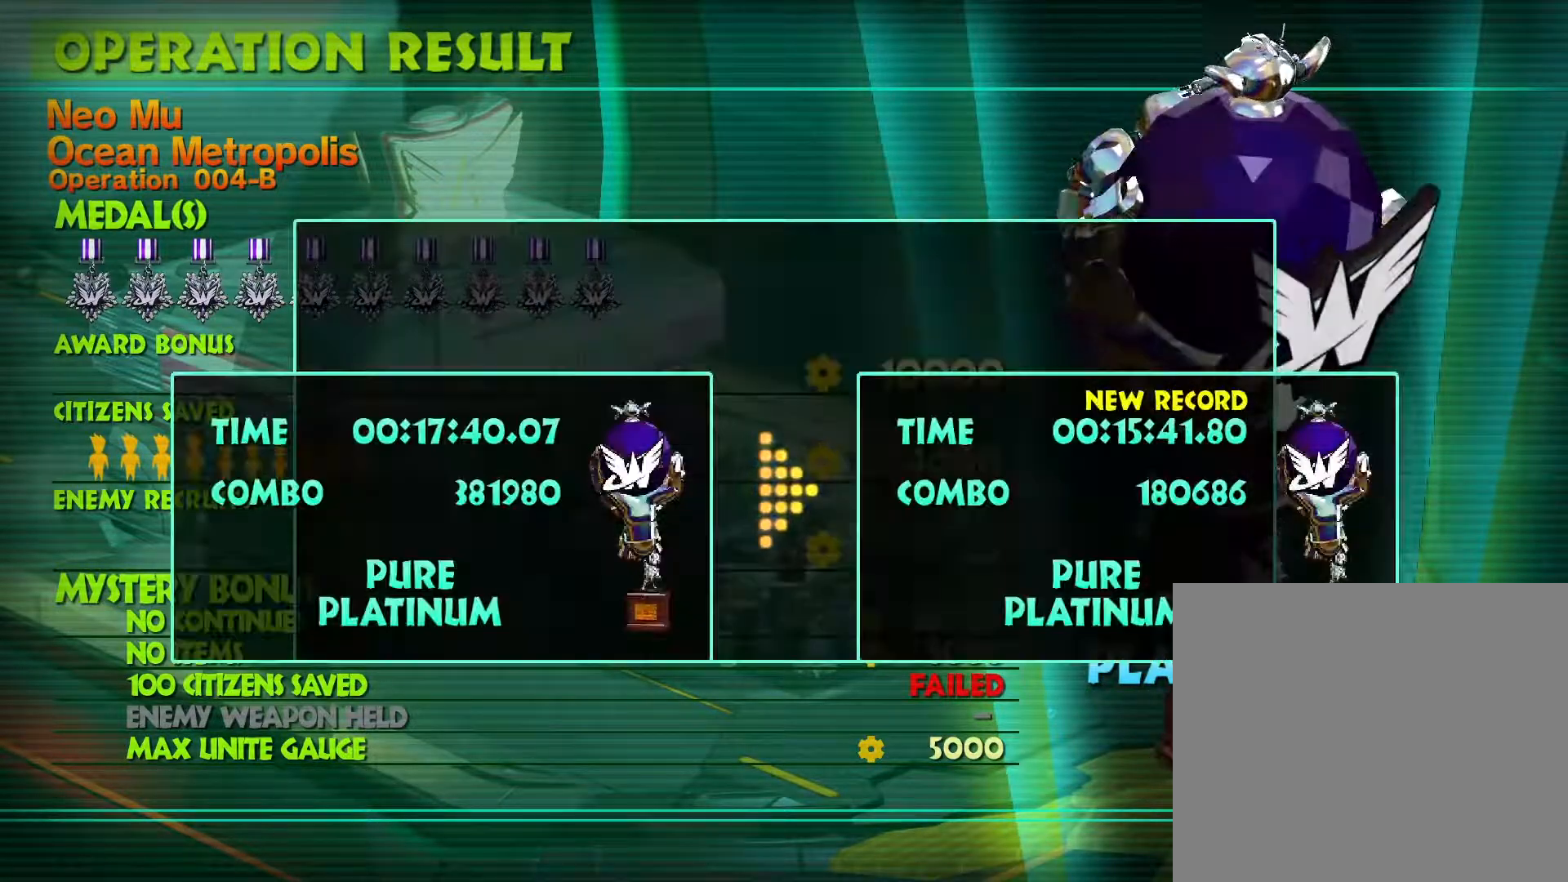
{"buttons": [], "left_stick": "center", "right_stick": "center", "events": []}
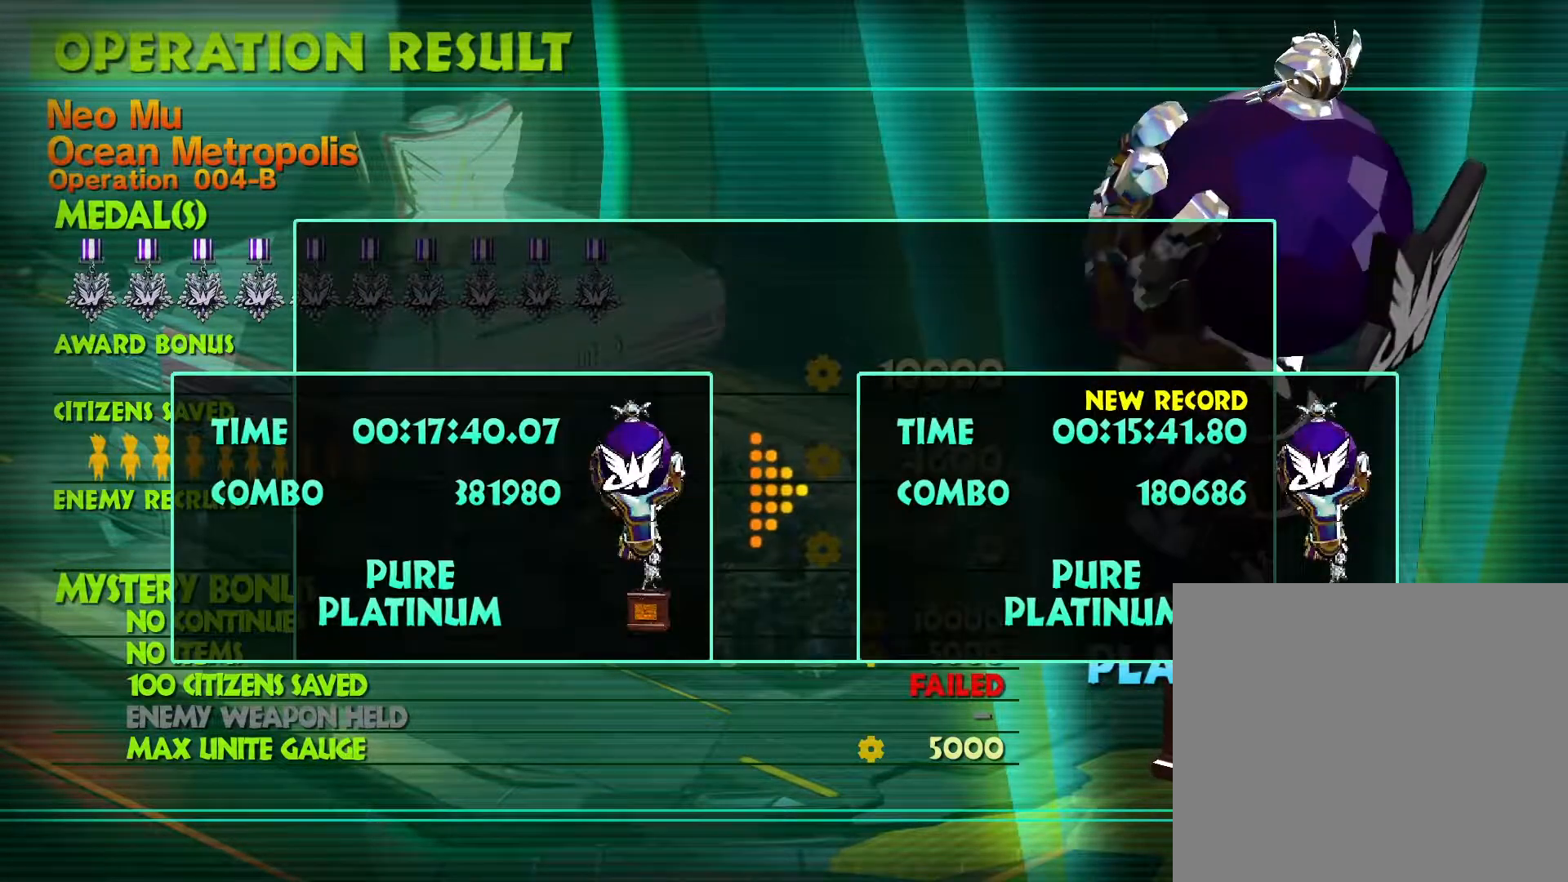
{"buttons": [], "left_stick": "center", "right_stick": "center", "events": []}
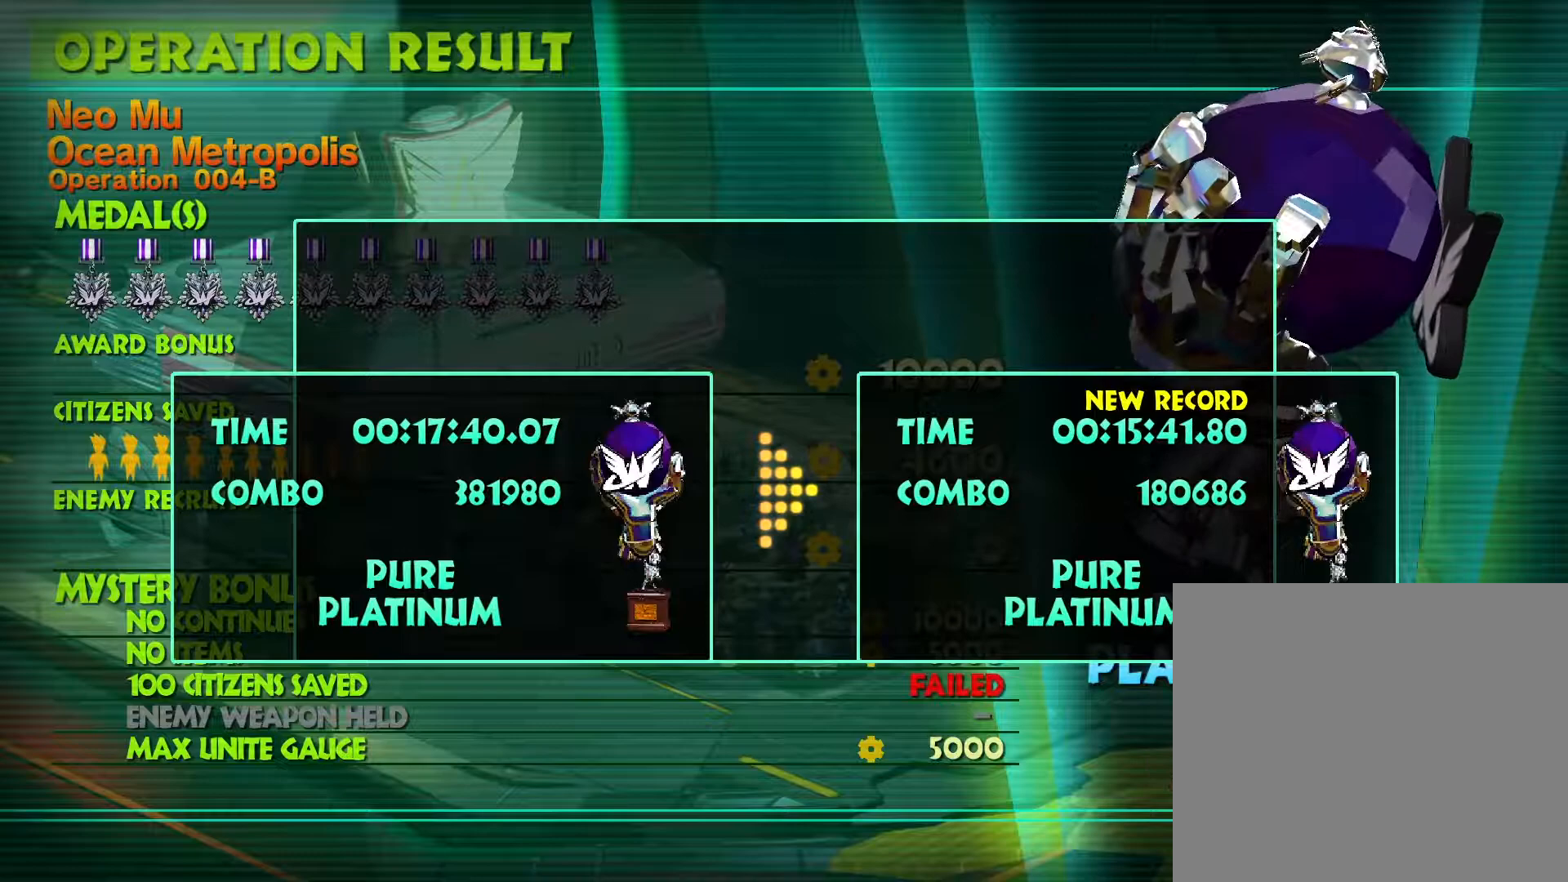
{"buttons": [], "left_stick": "center", "right_stick": "center", "events": []}
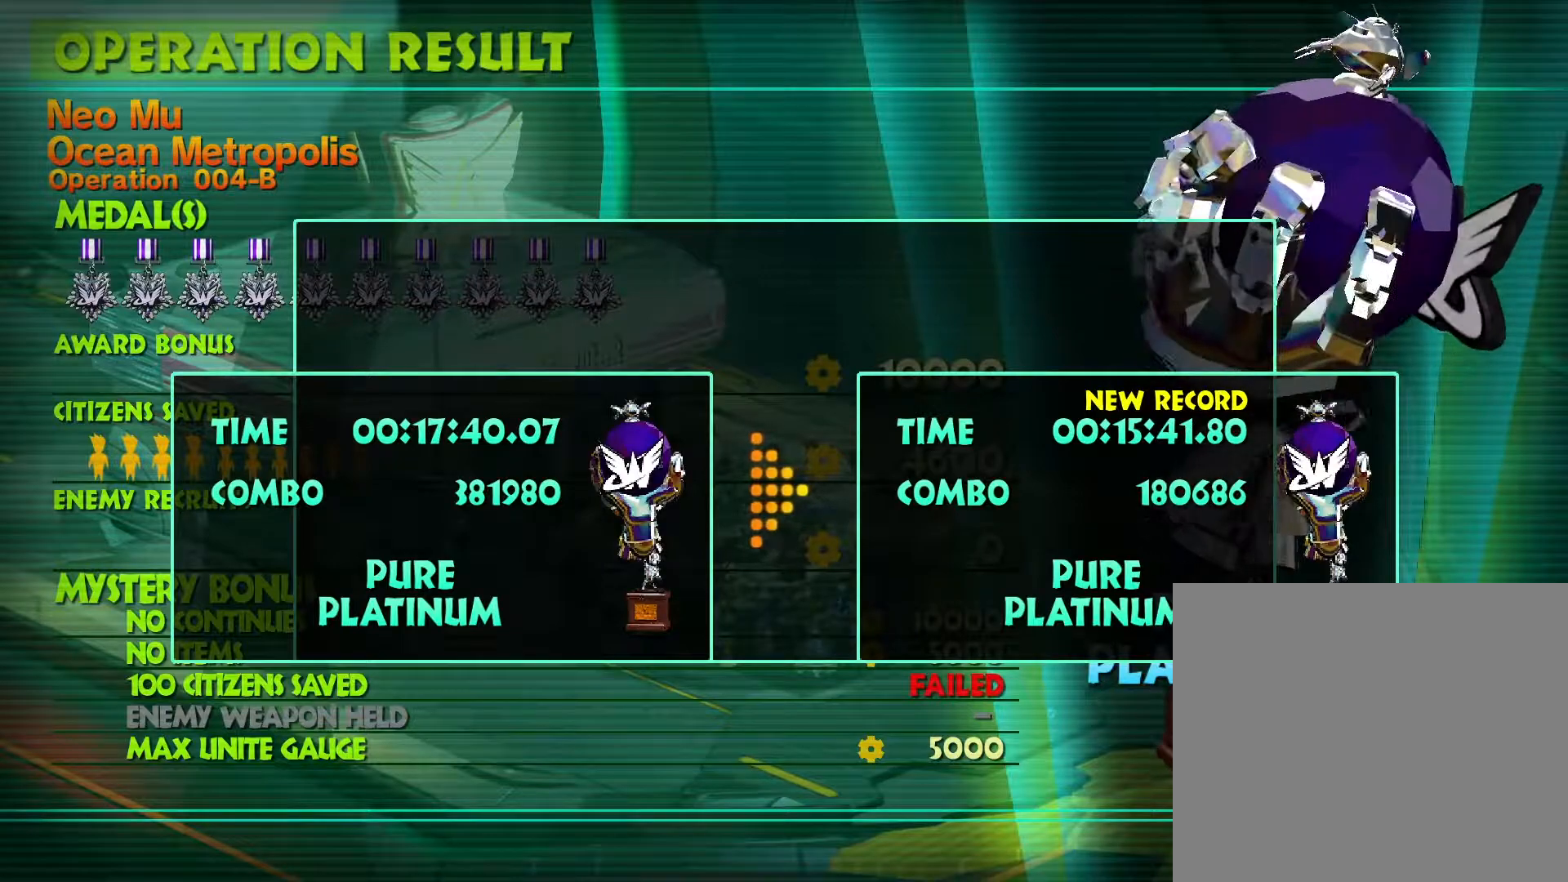
{"buttons": [], "left_stick": "center", "right_stick": "center", "events": []}
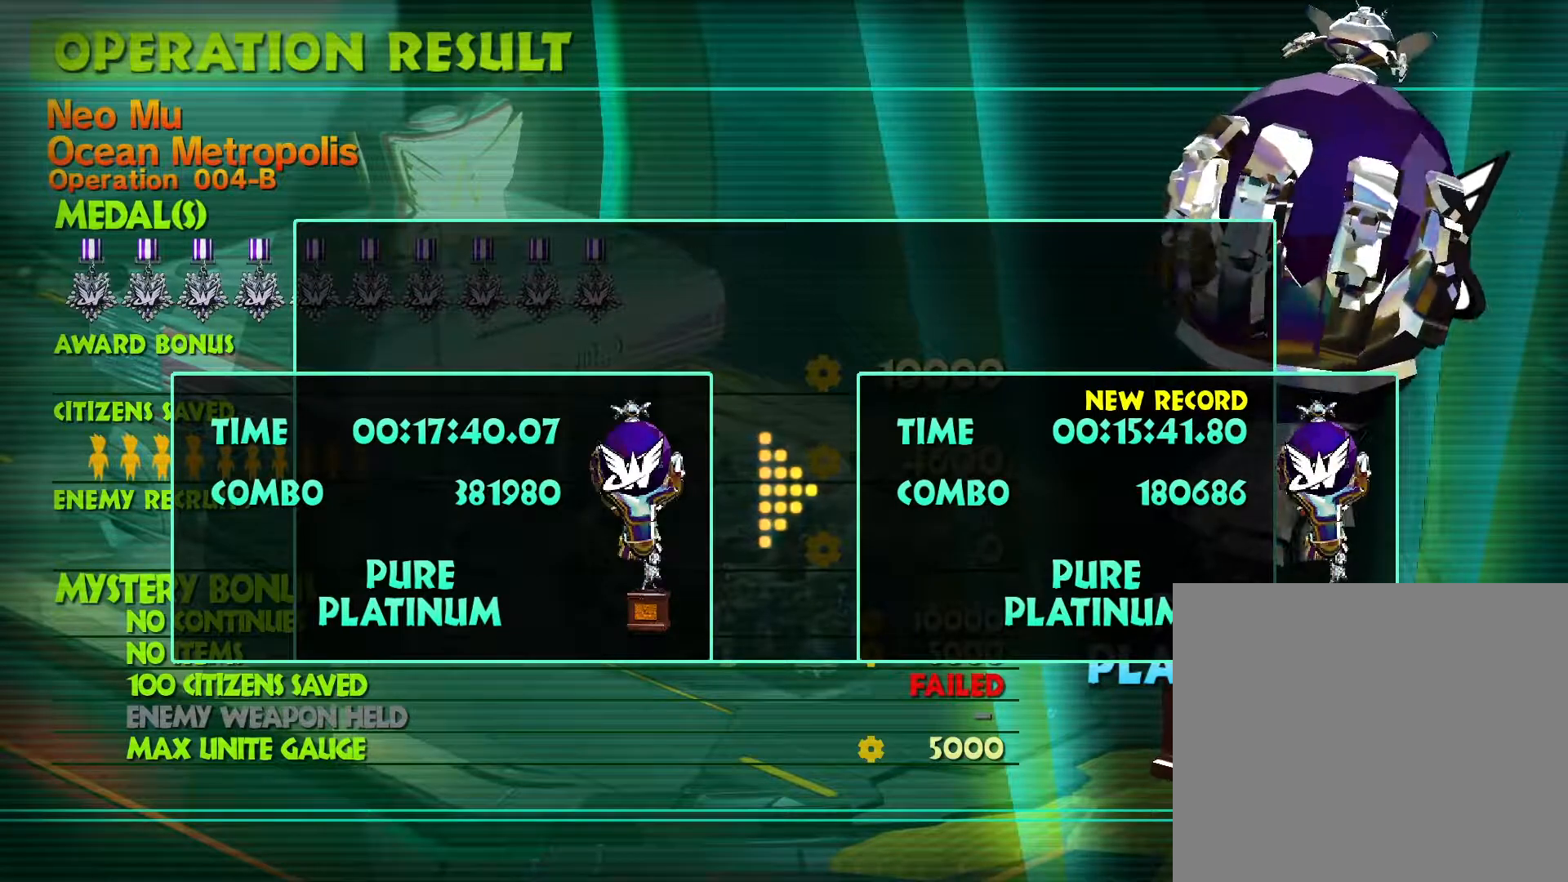
{"buttons": [], "left_stick": "center", "right_stick": "center", "events": []}
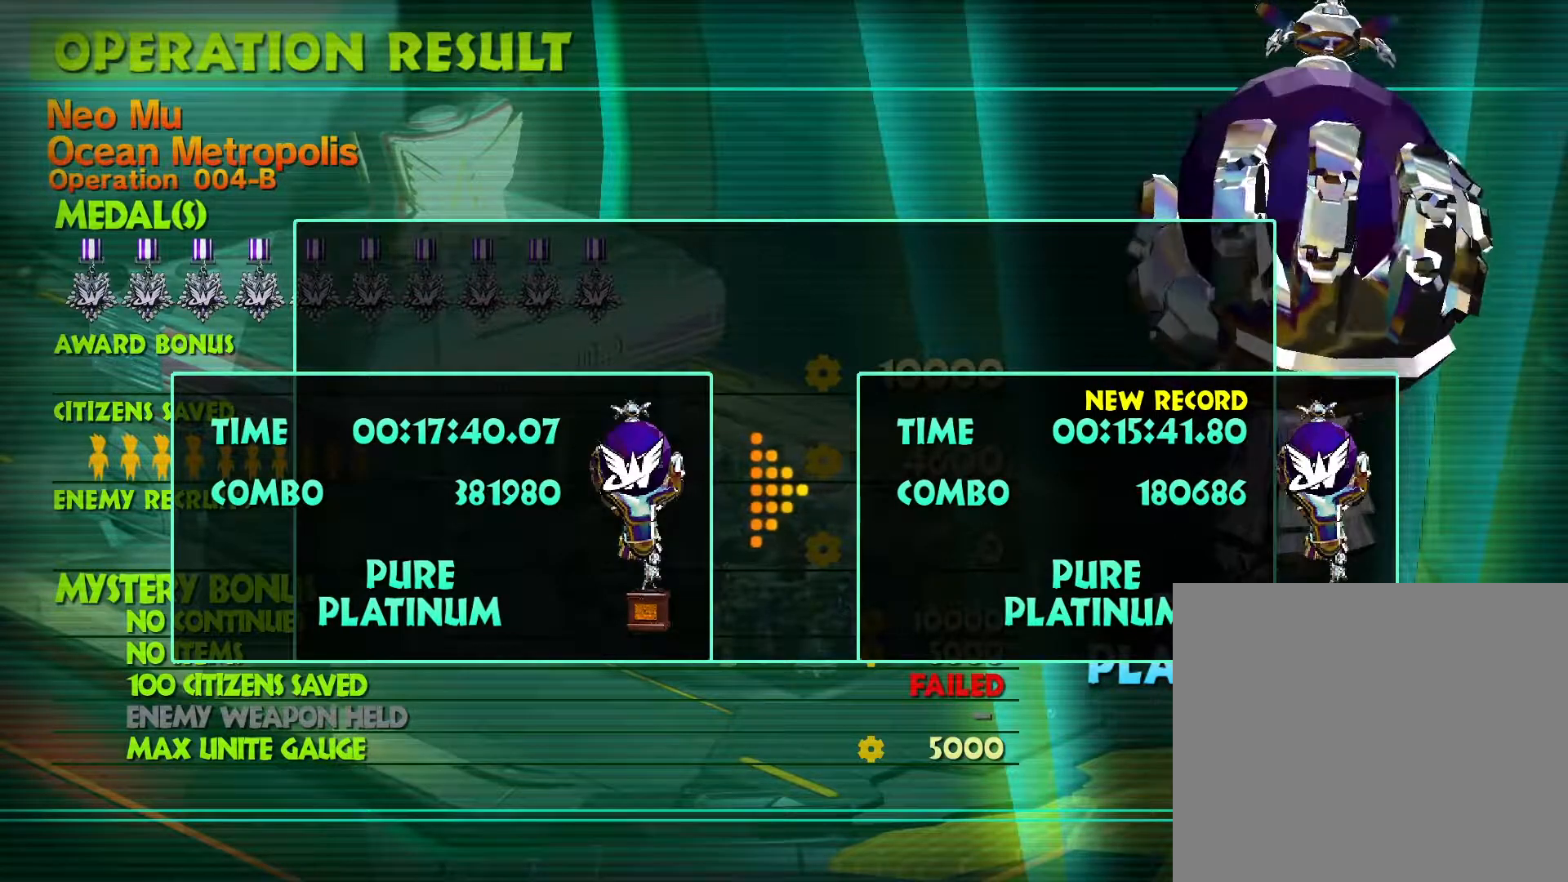
{"buttons": [], "left_stick": "center", "right_stick": "center", "events": []}
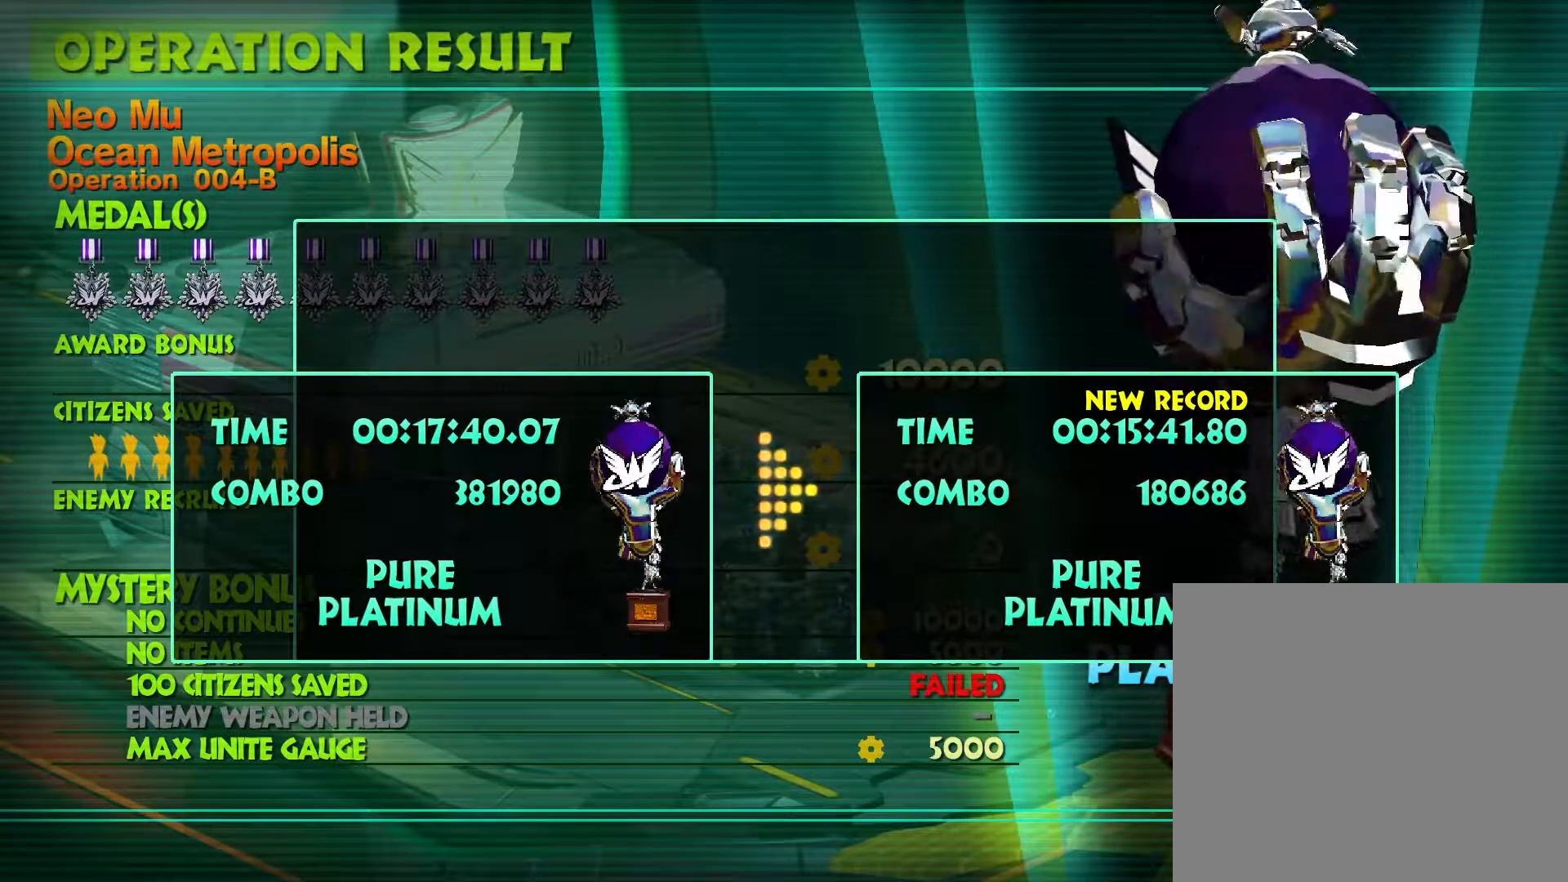
{"buttons": [], "left_stick": "center", "right_stick": "center", "events": []}
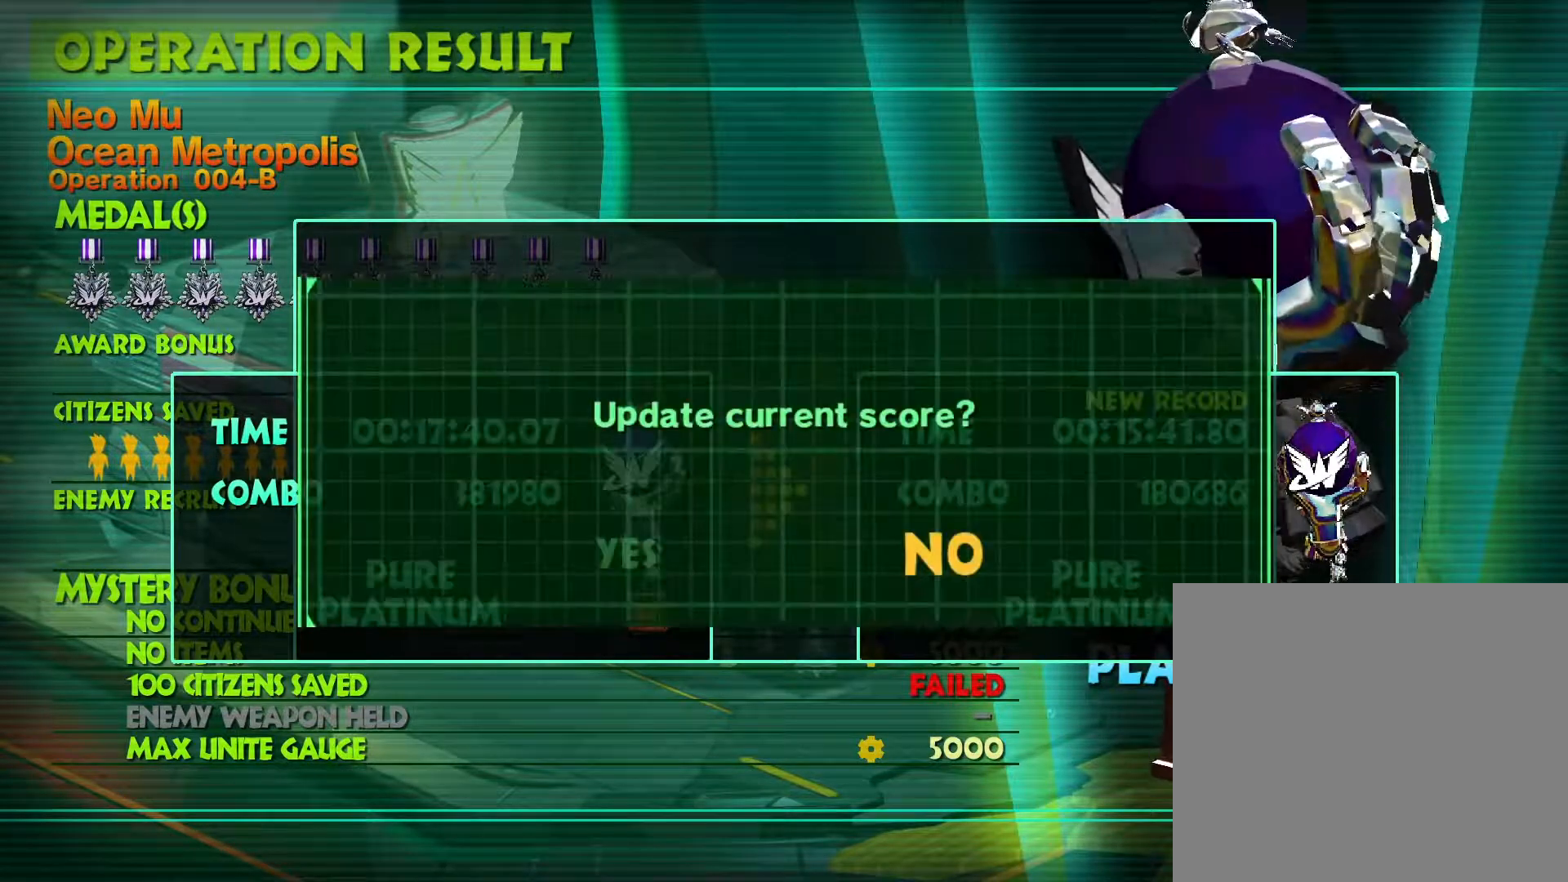
{"buttons": ["CROSS"], "left_stick": "center", "right_stick": "center", "events": [[383, "CROSS", "down"]]}
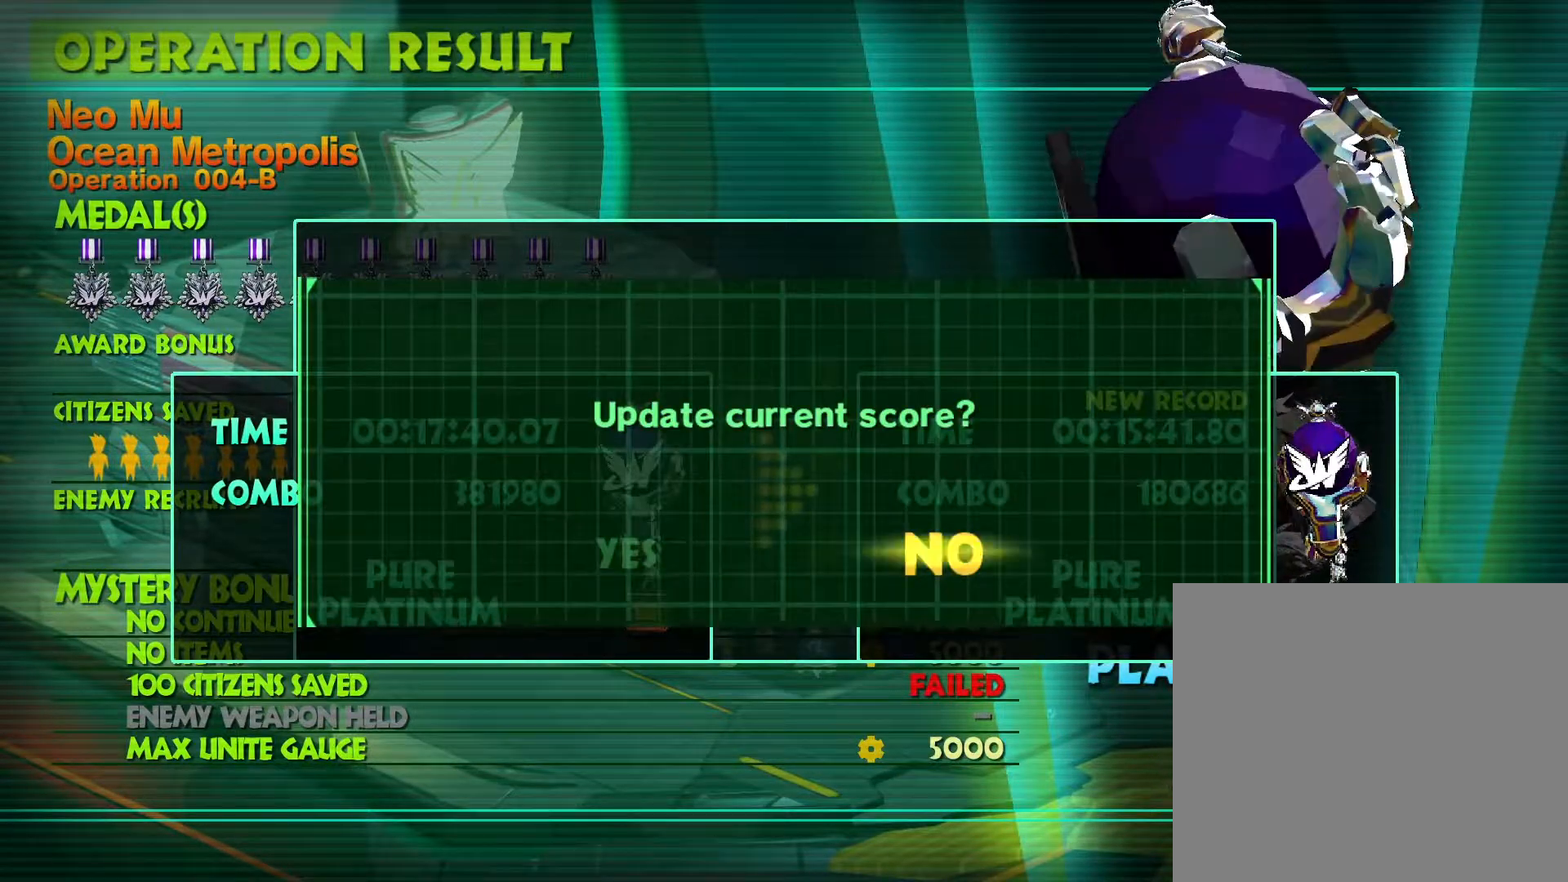
{"buttons": [], "left_stick": "center", "right_stick": "center", "events": [[33, "CROSS", "up"]]}
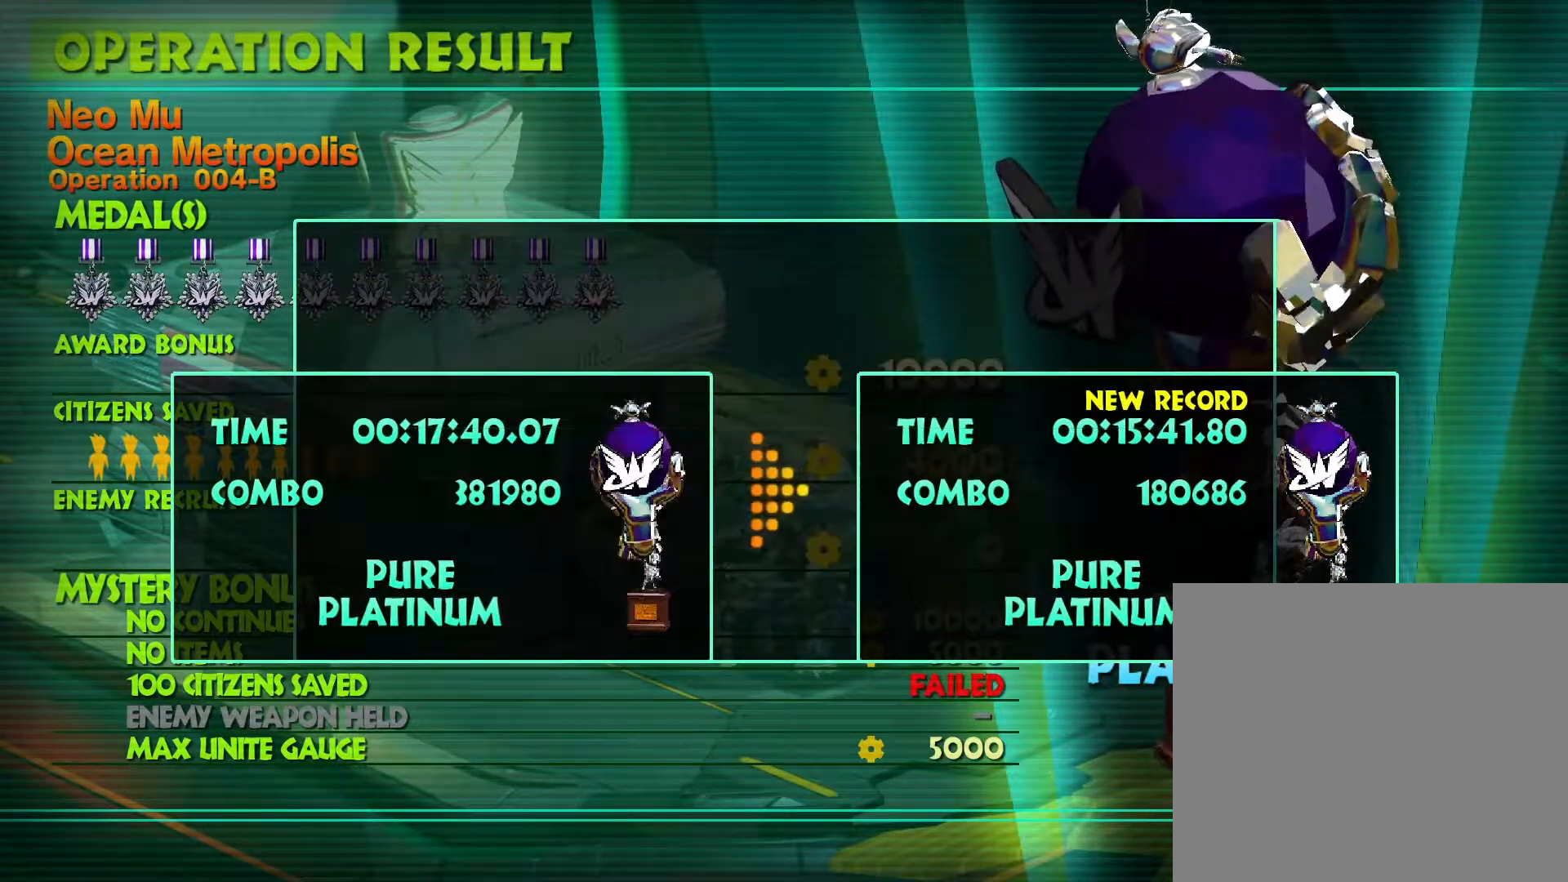
{"buttons": [], "left_stick": "center", "right_stick": "center", "events": []}
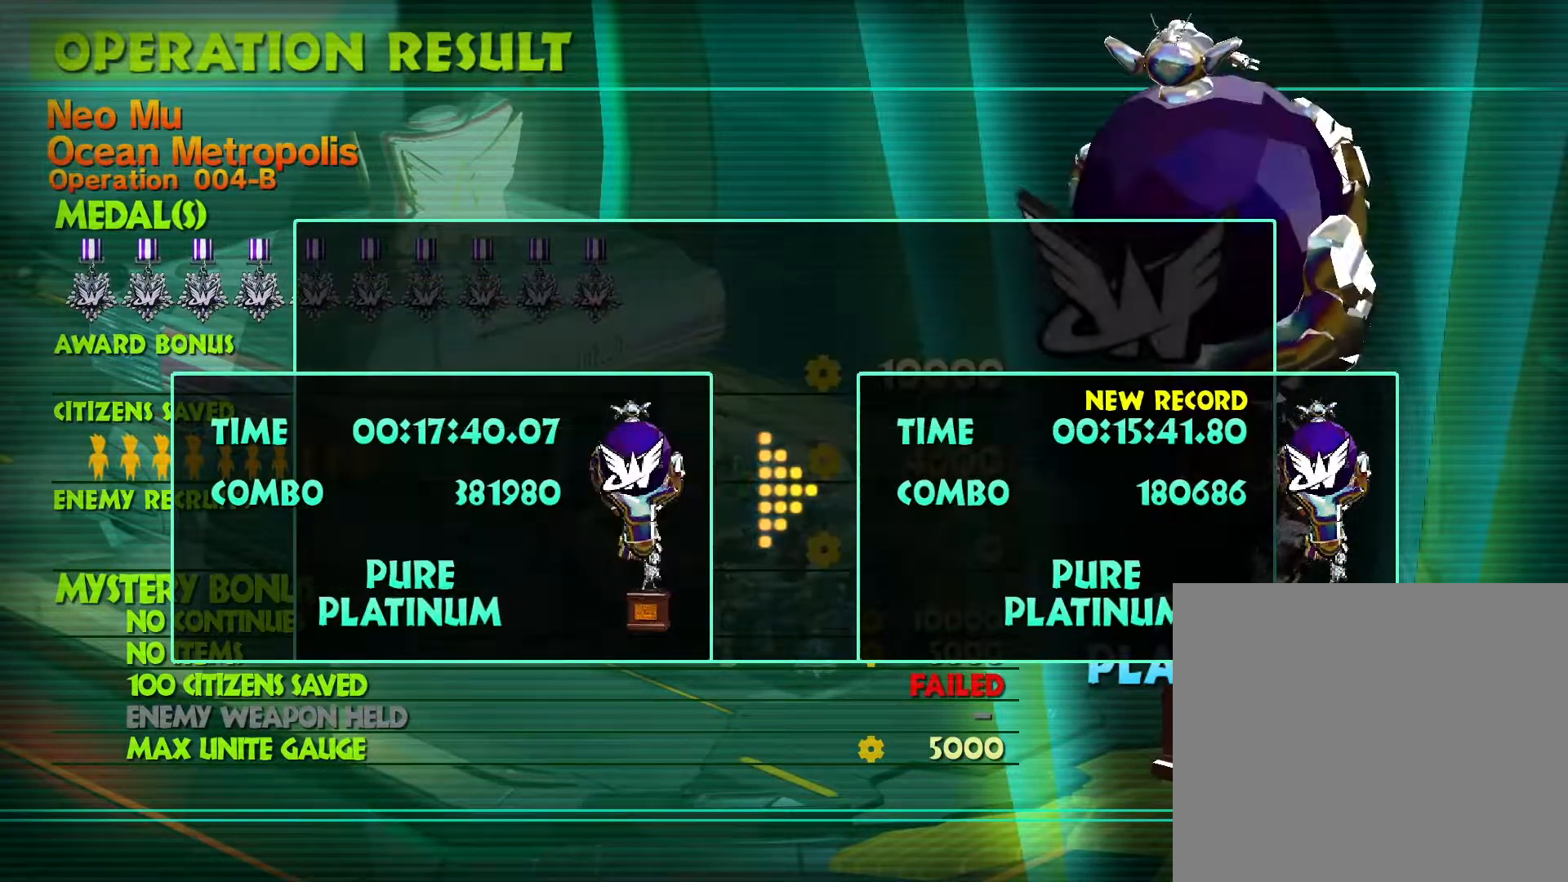
{"buttons": [], "left_stick": "center", "right_stick": "center", "events": []}
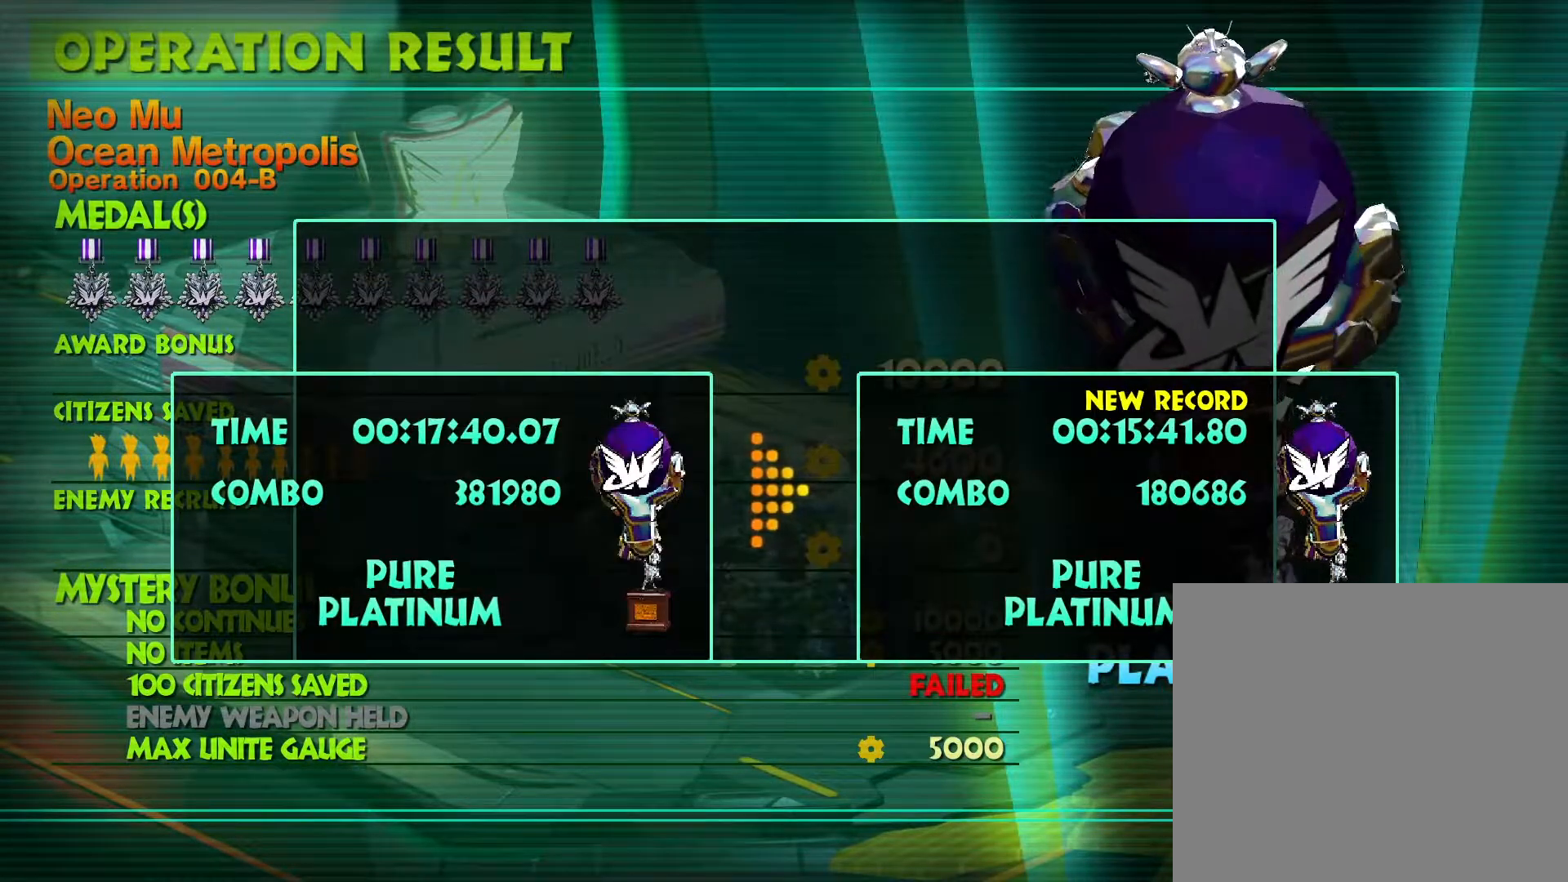
{"buttons": [], "left_stick": "center", "right_stick": "center", "events": []}